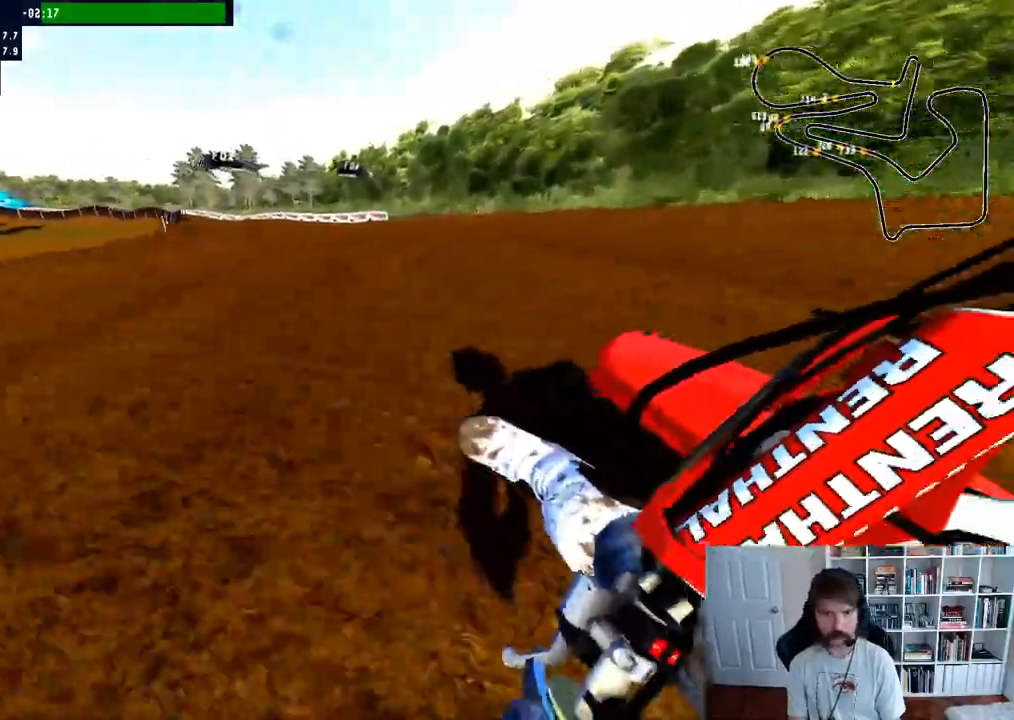
Gameplay with a controller (Xbox layout); each line is a JSON object with the inputs held at the frame after it (dt_ms = milliseconds from this image to that frame). "events" lists button and stick changes between this image and that frame as [ms after this image, input, new state], when the widget could be followed in between.
{"dt_ms": 500, "buttons": ["R2"], "left_stick": "center", "right_stick": "center", "events": [[167, "left_stick", "center"], [300, "left_stick", "left"], [400, "left_stick", "center"]]}
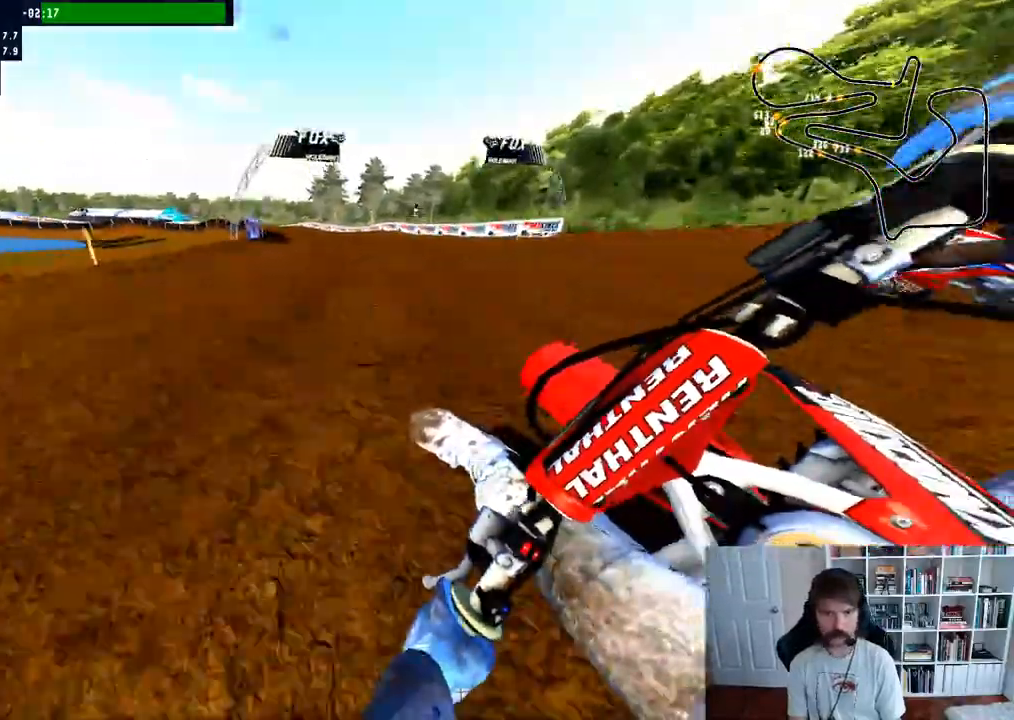
{"dt_ms": 500, "buttons": ["R2"], "left_stick": "center", "right_stick": "center", "events": [[167, "left_stick", "left"], [383, "left_stick", "center"]]}
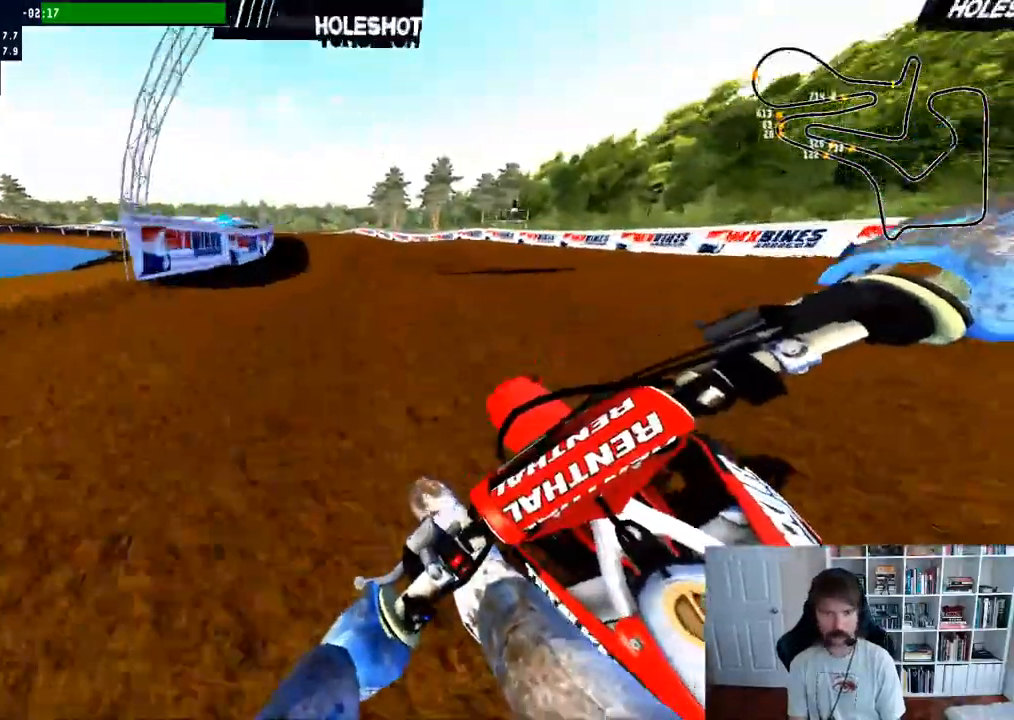
{"dt_ms": 1000, "buttons": [], "left_stick": "left", "right_stick": "center"}
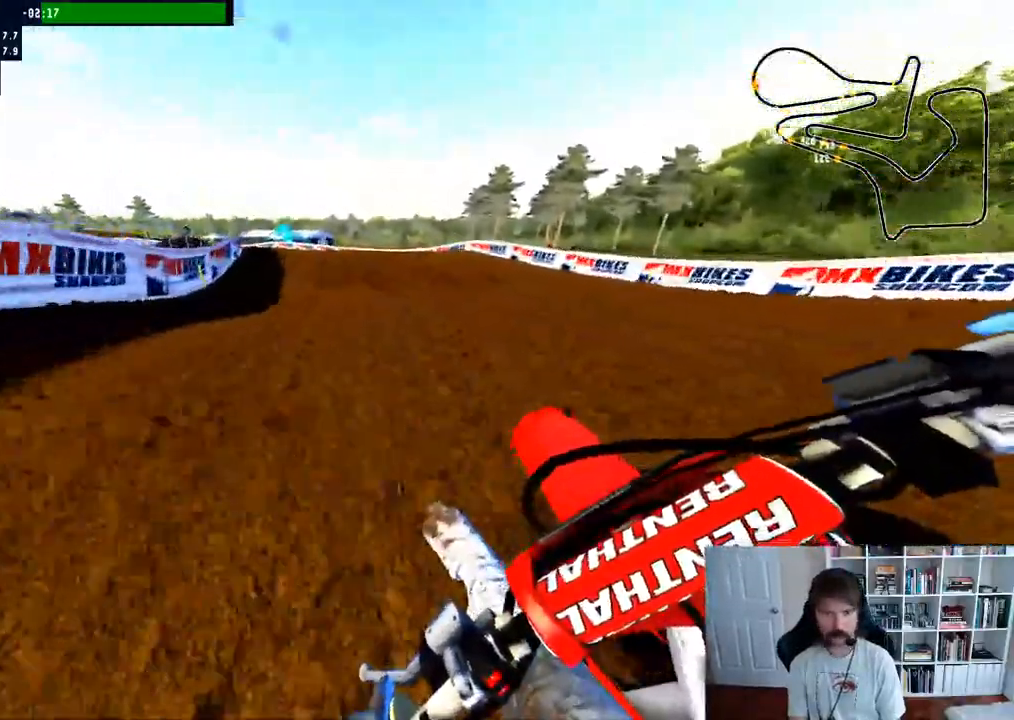
{"dt_ms": 500, "buttons": [], "left_stick": "center", "right_stick": "center", "events": [[133, "left_stick", "center"]]}
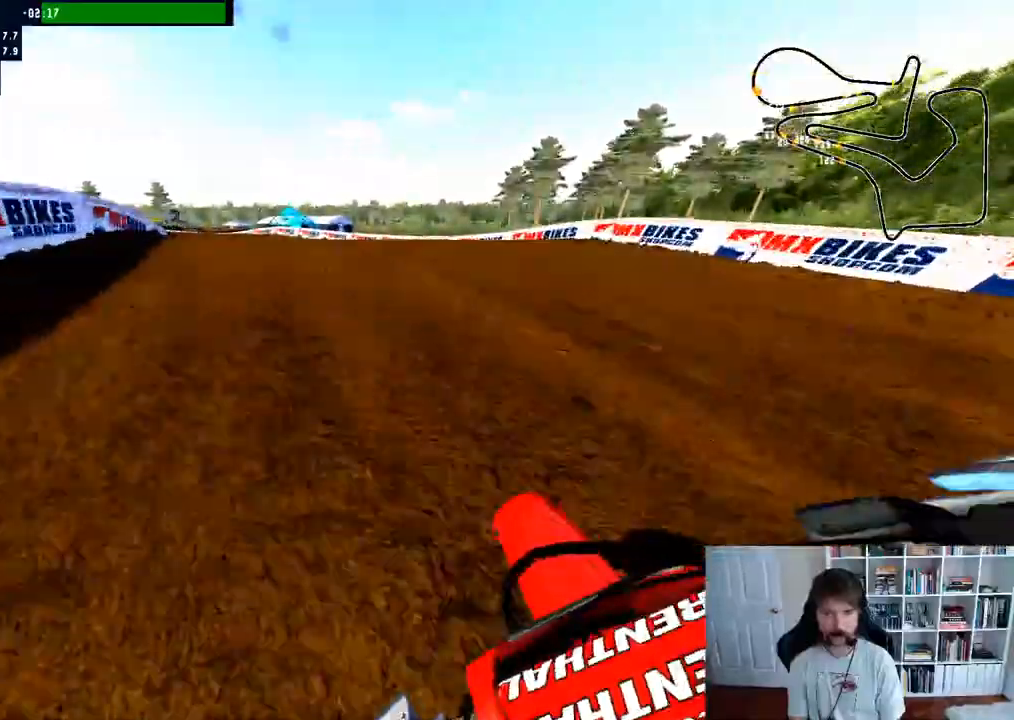
{"dt_ms": 500, "buttons": [], "left_stick": "center", "right_stick": "center", "events": [[17, "left_stick", "left"], [133, "right_stick", "up"], [367, "left_stick", "center"], [433, "right_stick", "center"]]}
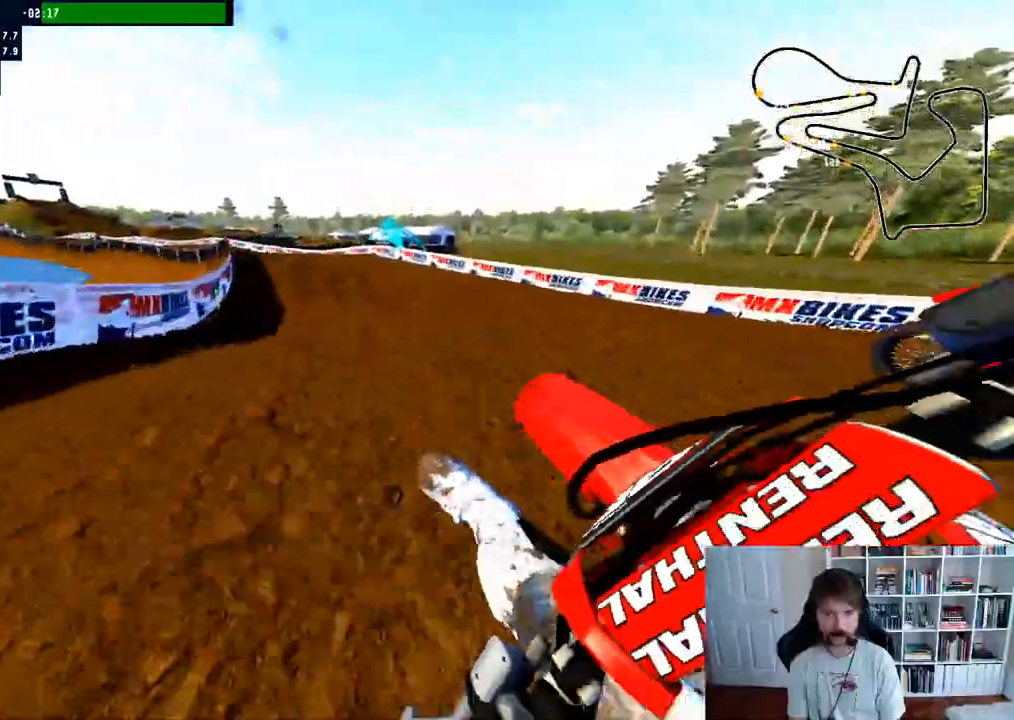
{"dt_ms": 1000, "buttons": ["R2"], "left_stick": "center", "right_stick": "up"}
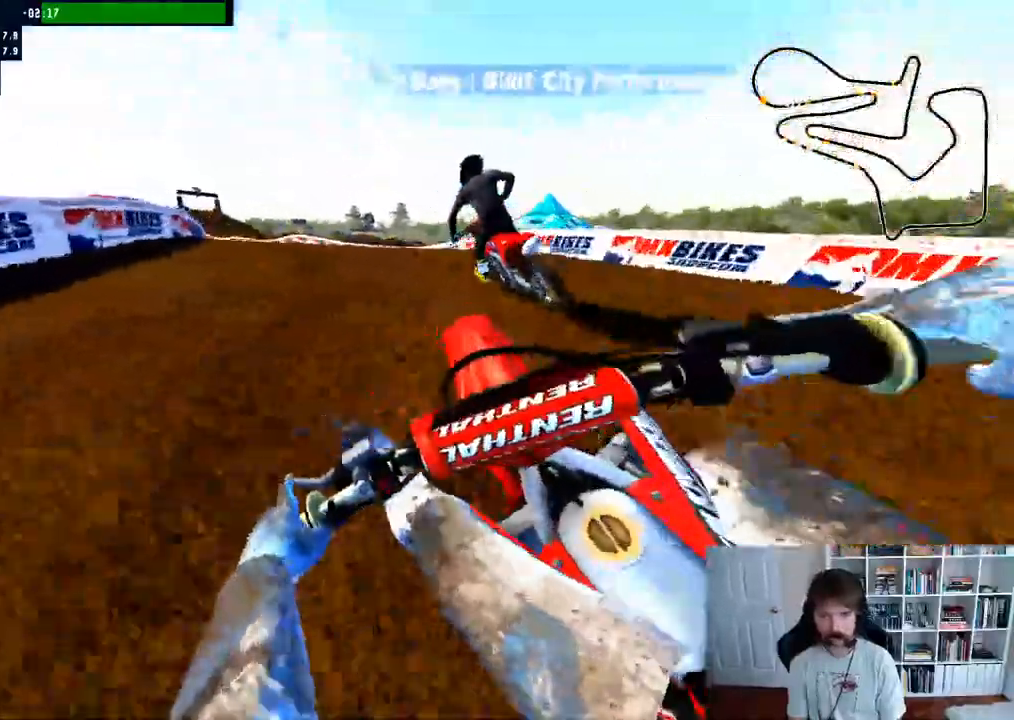
{"dt_ms": 500, "buttons": ["R2"], "left_stick": "left", "right_stick": "center", "events": [[433, "left_stick", "left"], [433, "right_stick", "center"]]}
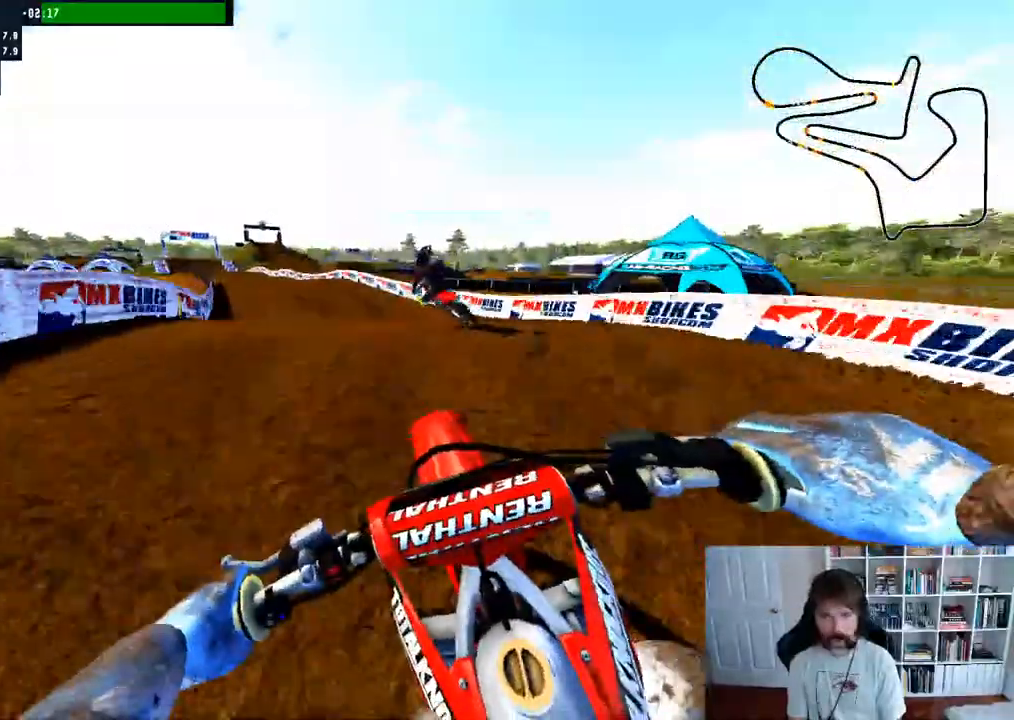
{"dt_ms": 500, "buttons": ["L1", "R2"], "left_stick": "left", "right_stick": "center", "events": [[100, "left_stick", "center"], [283, "left_stick", "left"], [417, "L1", "down"]]}
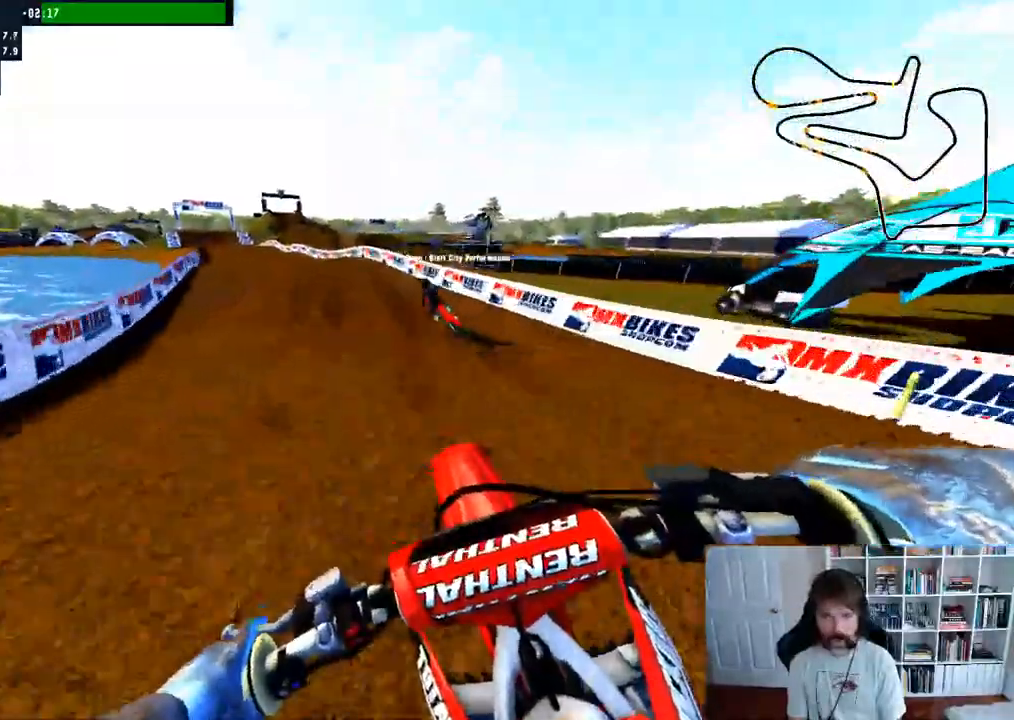
{"dt_ms": 500, "buttons": ["R2"], "left_stick": "left", "right_stick": "up", "events": [[33, "L1", "up"], [267, "right_stick", "up"], [300, "left_stick", "center"], [500, "left_stick", "left"]]}
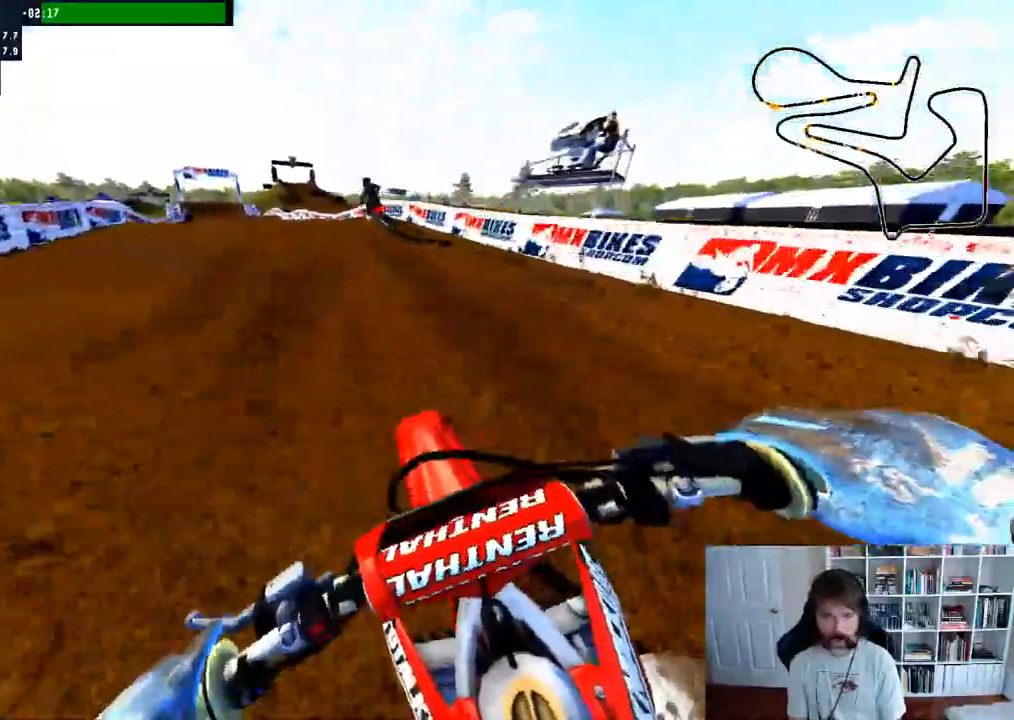
{"dt_ms": 500, "buttons": ["R2"], "left_stick": "left", "right_stick": "up", "events": [[150, "left_stick", "center"], [250, "left_stick", "left"]]}
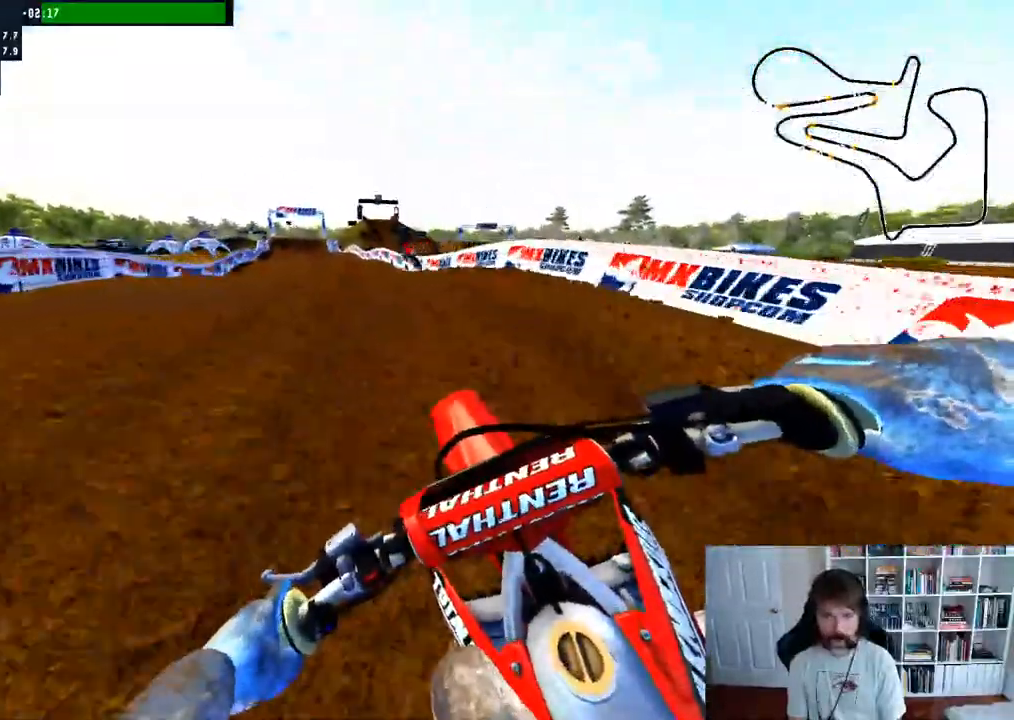
{"dt_ms": 500, "buttons": ["R2"], "left_stick": "center", "right_stick": "center", "events": [[417, "left_stick", "center"], [417, "right_stick", "center"]]}
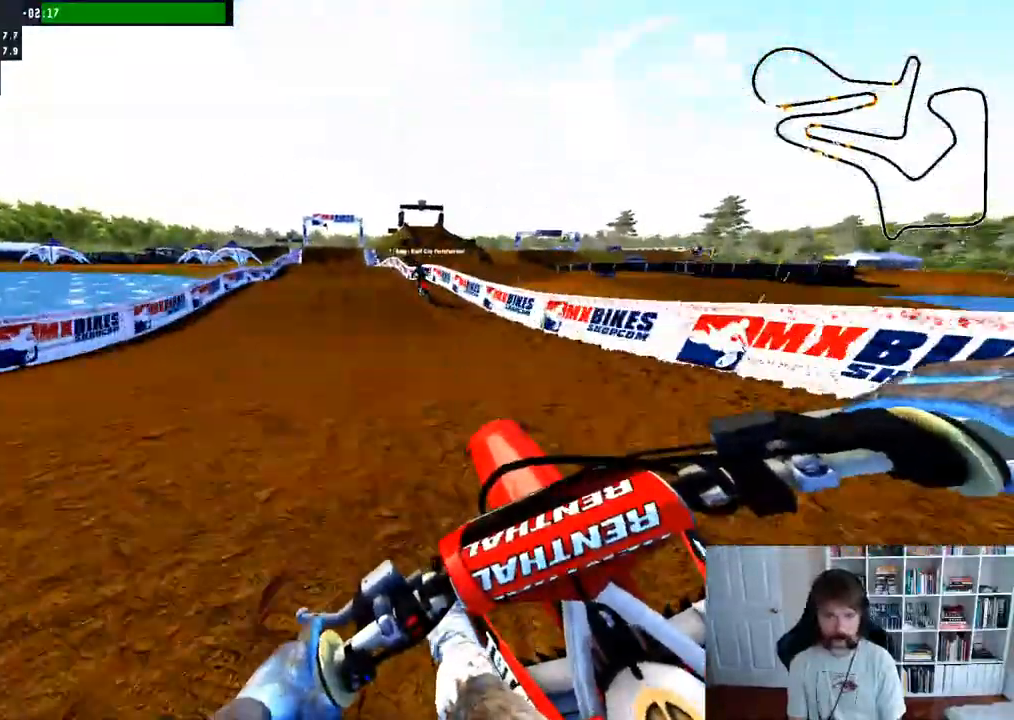
{"dt_ms": 500, "buttons": ["R2"], "left_stick": "center", "right_stick": "center", "events": [[33, "R3", "down"], [50, "left_stick", "right"], [150, "R3", "up"], [350, "left_stick", "down-right"], [467, "left_stick", "center"]]}
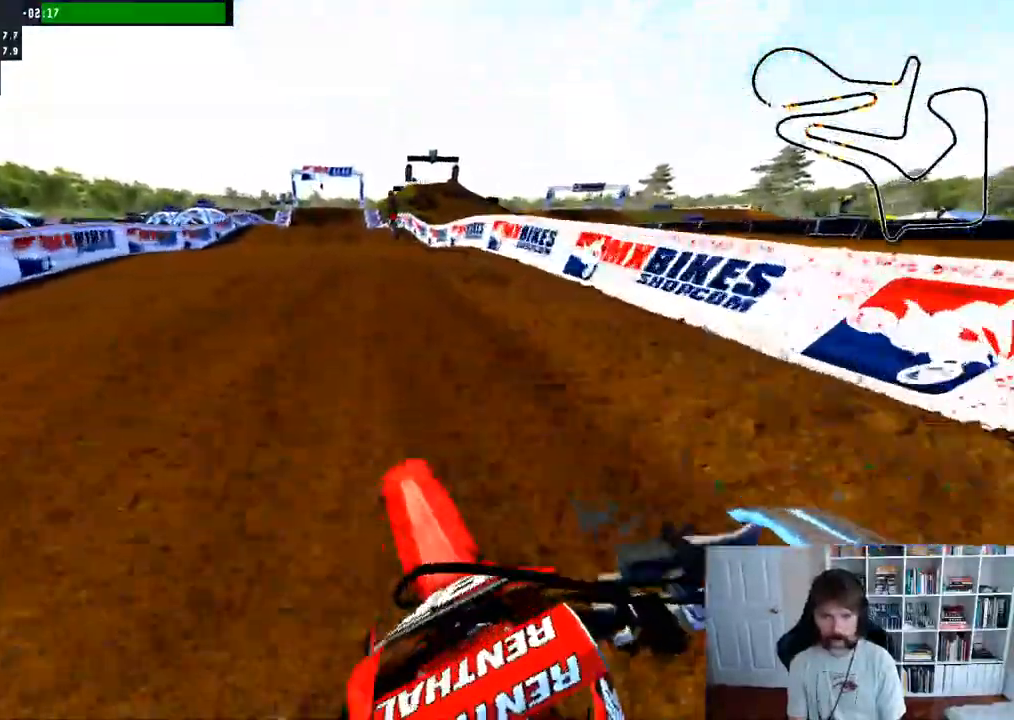
{"dt_ms": 500, "buttons": [], "left_stick": "down", "right_stick": "up", "events": [[250, "left_stick", "down"], [267, "right_stick", "up"], [483, "R2", "up"]]}
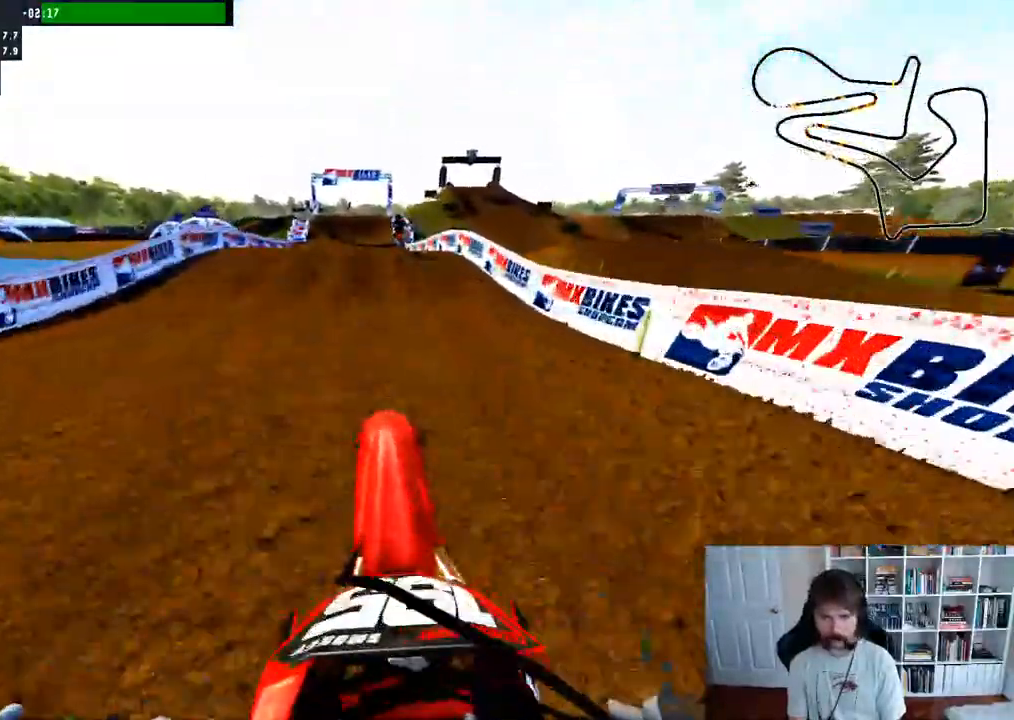
{"dt_ms": 500, "buttons": ["R2"], "left_stick": "center", "right_stick": "up", "events": [[100, "left_stick", "center"], [200, "left_stick", "down"], [217, "R2", "down"], [450, "left_stick", "center"]]}
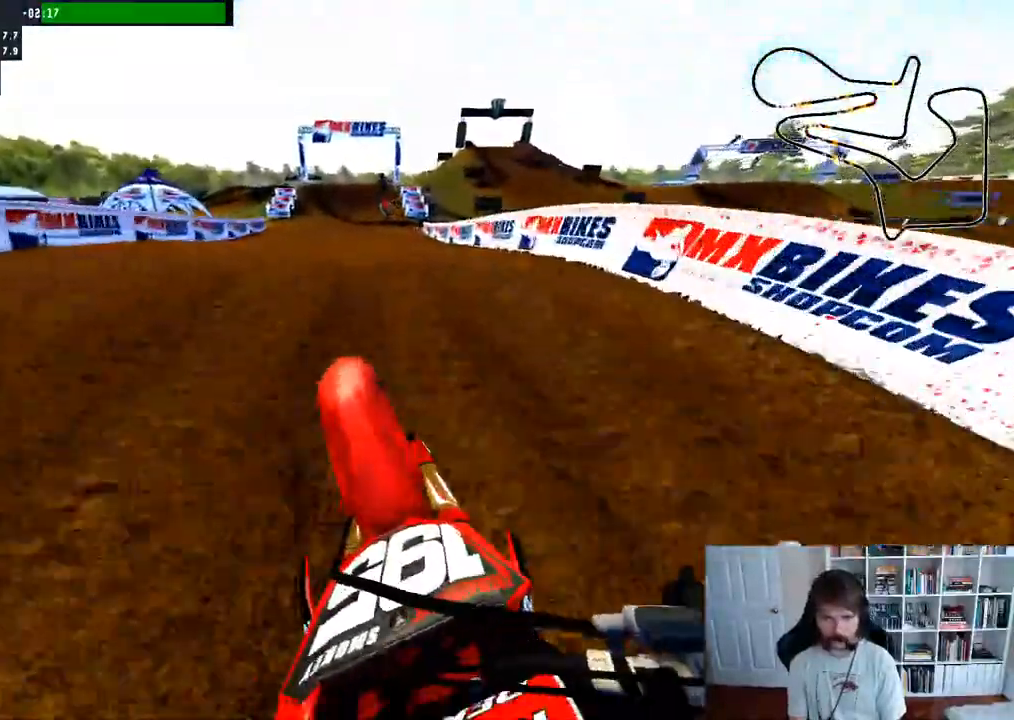
{"dt_ms": 500, "buttons": [], "left_stick": "down", "right_stick": "up", "events": [[67, "right_stick", "center"], [183, "right_stick", "up"], [233, "left_stick", "down"], [350, "R2", "up"]]}
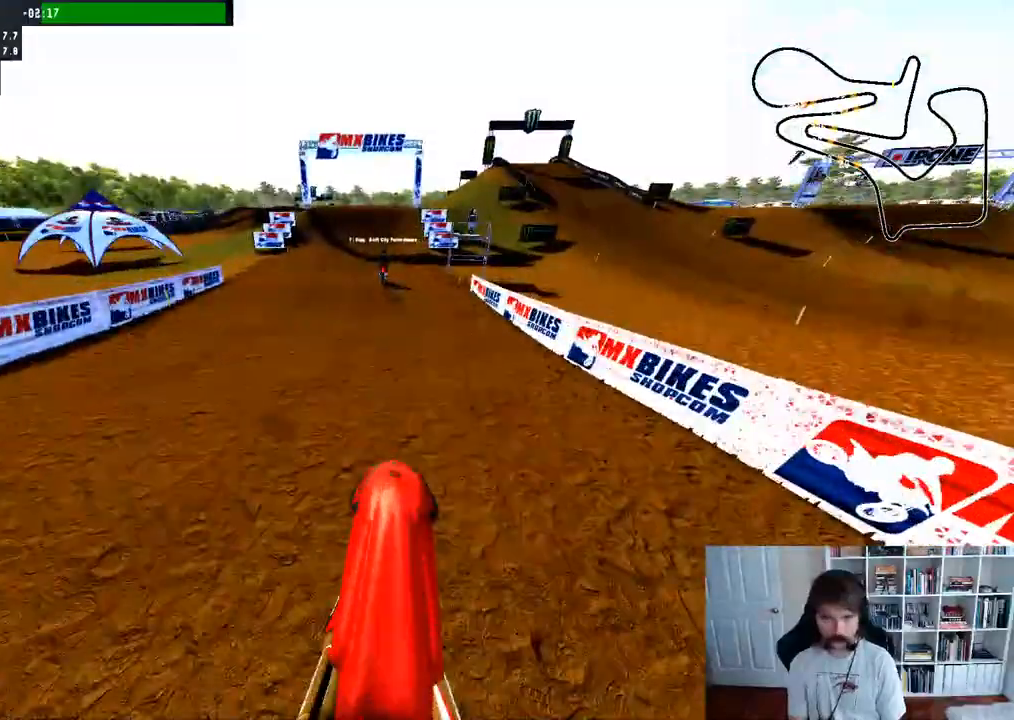
{"dt_ms": 500, "buttons": ["R2", "R3"], "left_stick": "center", "right_stick": "center", "events": [[50, "R2", "down"], [367, "left_stick", "down-right"], [417, "right_stick", "center"], [500, "R3", "down"], [500, "left_stick", "center"]]}
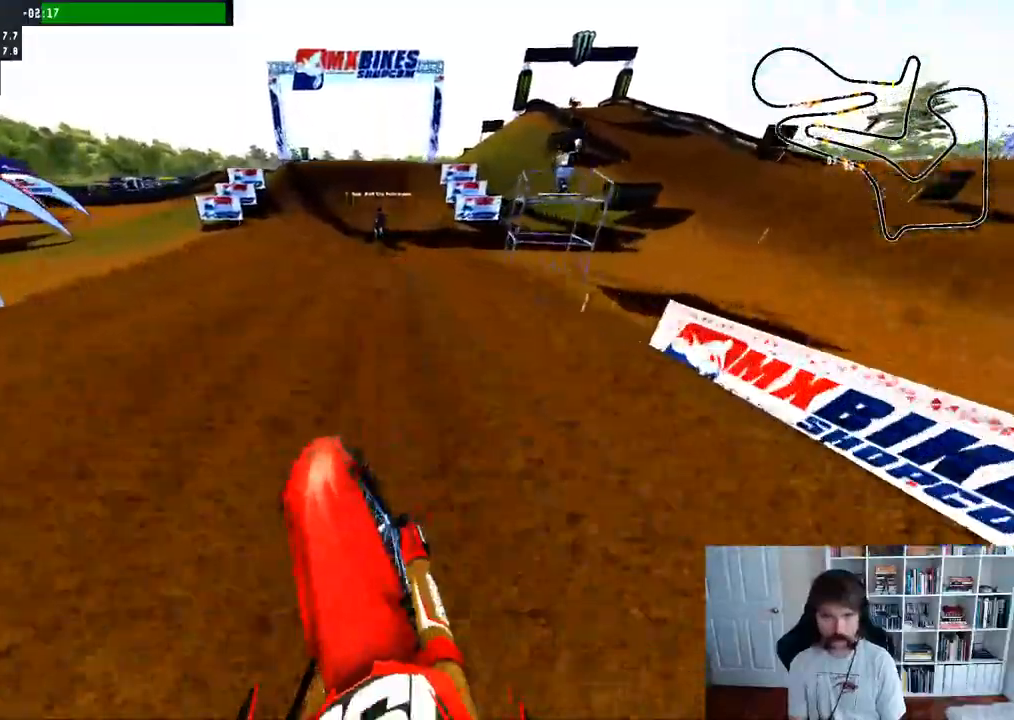
{"dt_ms": 500, "buttons": ["R2"], "left_stick": "center", "right_stick": "up", "events": [[100, "R3", "up"], [417, "right_stick", "up-right"], [467, "right_stick", "up"]]}
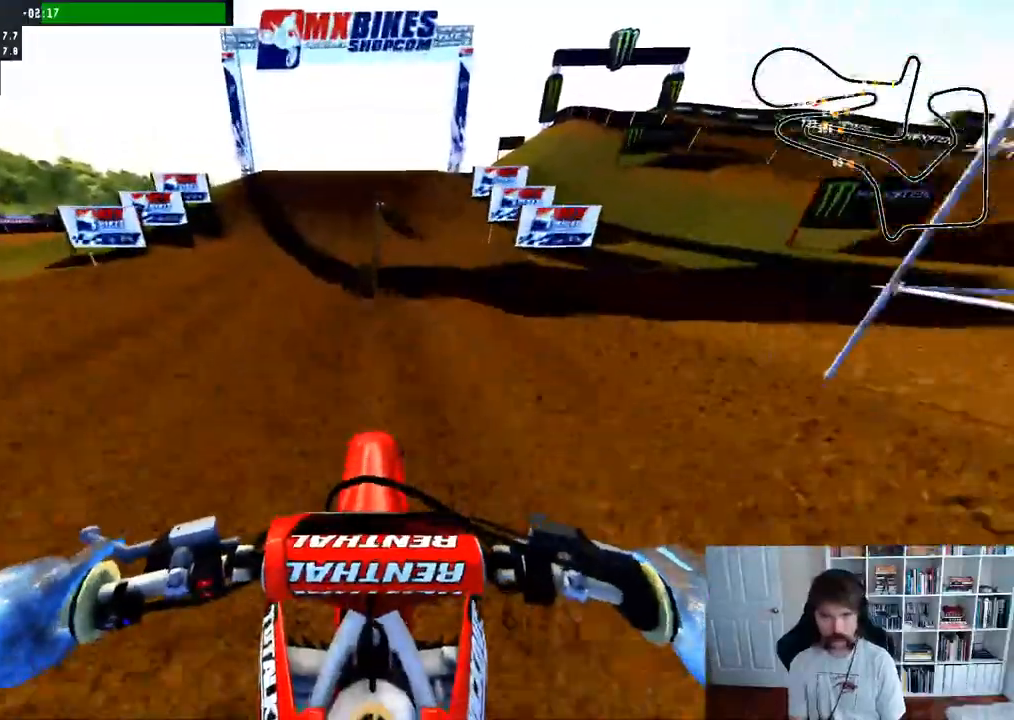
{"dt_ms": 500, "buttons": ["R2"], "left_stick": "center", "right_stick": "center", "events": [[117, "right_stick", "center"]]}
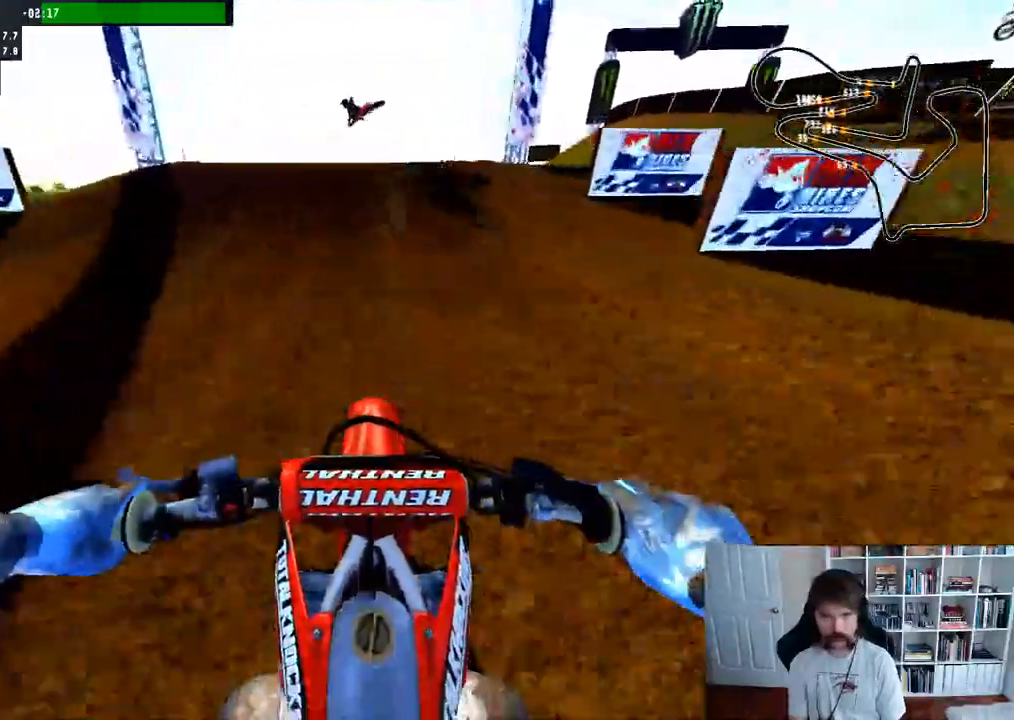
{"dt_ms": 500, "buttons": ["R2", "R3"], "left_stick": "left", "right_stick": "center"}
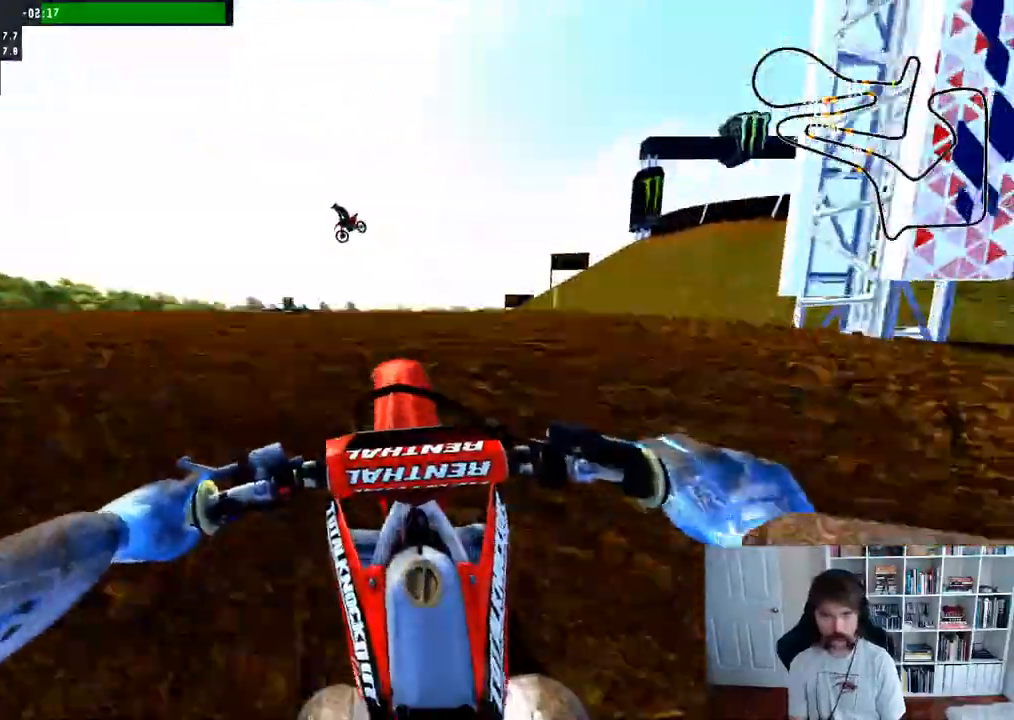
{"dt_ms": 500, "buttons": ["DPAD_LEFT"], "left_stick": "center", "right_stick": "center", "events": [[17, "R3", "up"], [83, "R2", "up"], [83, "left_stick", "center"], [183, "DPAD_LEFT", "down"]]}